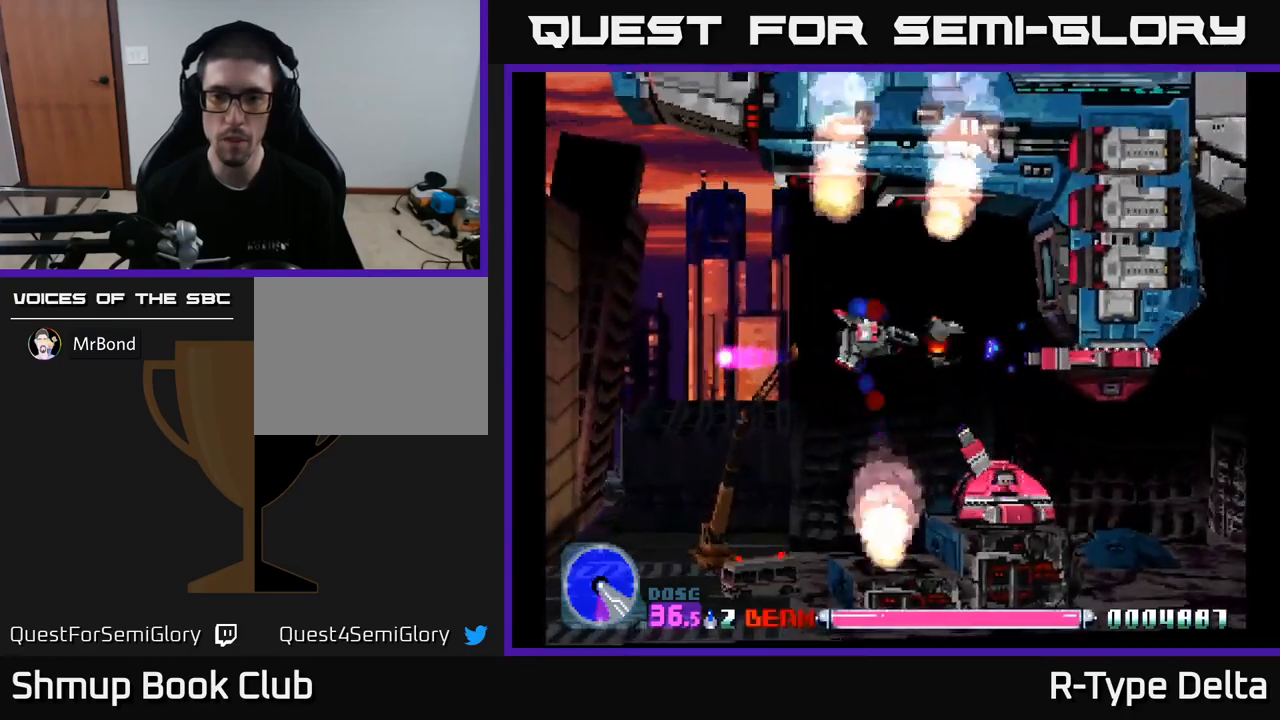
Gameplay with a controller (Xbox layout); each line is a JSON object with the inputs held at the frame after it. "events" lists button and stick changes between this image and that frame as [ms after this image, input, new state], when the widget could be followed in between. Not read: left_stick.
{"buttons": ["X", "DPAD_DOWN", "DPAD_LEFT"], "right_stick": "center", "events": [[67, "DPAD_DOWN", "down"], [200, "A", "down"], [200, "DPAD_DOWN", "up"], [367, "A", "up"], [417, "DPAD_DOWN", "down"]]}
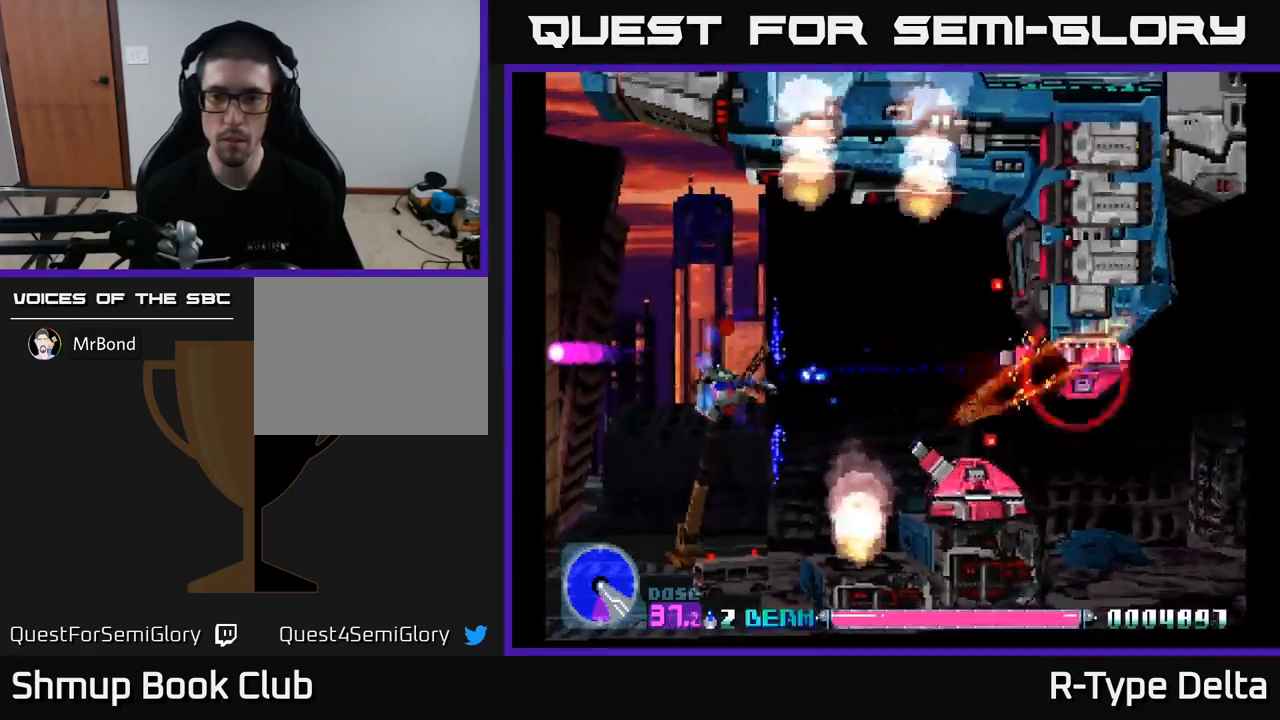
{"buttons": ["X", "DPAD_DOWN"], "right_stick": "center", "events": [[17, "DPAD_LEFT", "up"], [67, "DPAD_LEFT", "down"], [150, "DPAD_DOWN", "up"], [217, "DPAD_LEFT", "up"], [367, "A", "down"], [400, "DPAD_DOWN", "down"], [500, "A", "up"]]}
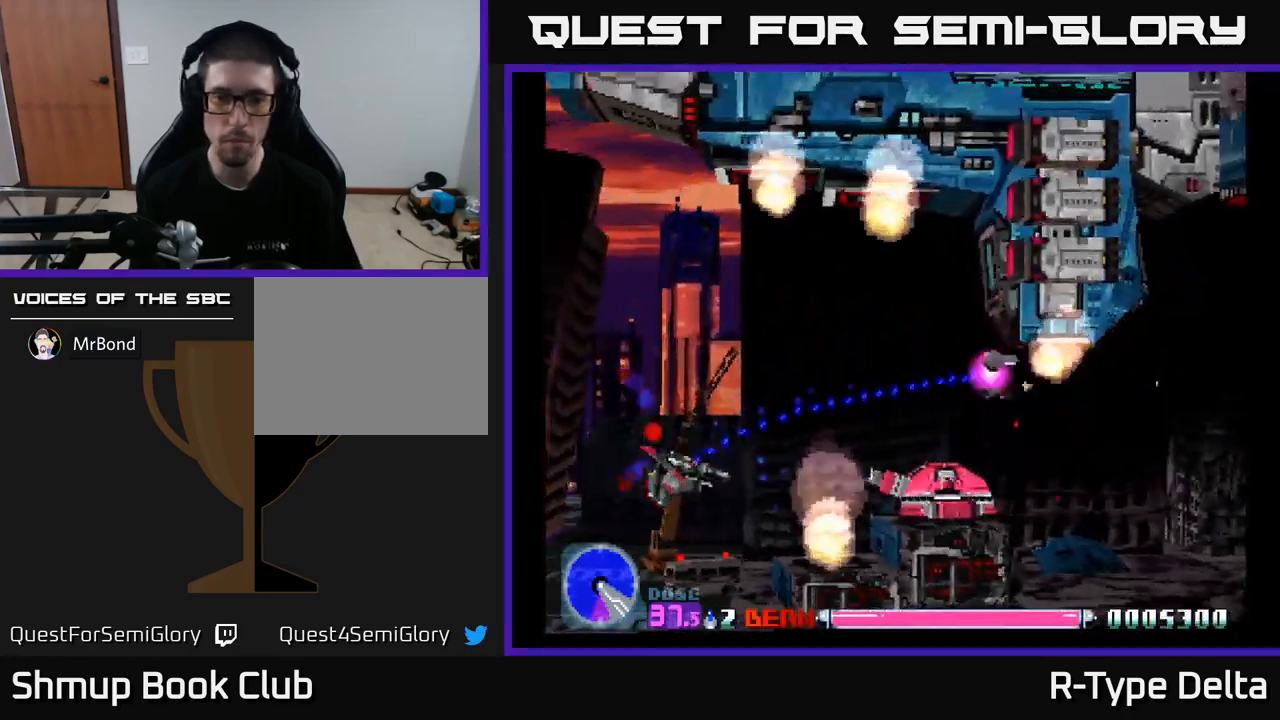
{"buttons": ["X", "DPAD_DOWN"], "right_stick": "center", "events": [[50, "DPAD_DOWN", "up"], [134, "DPAD_UP", "down"], [350, "DPAD_UP", "up"], [400, "DPAD_DOWN", "down"]]}
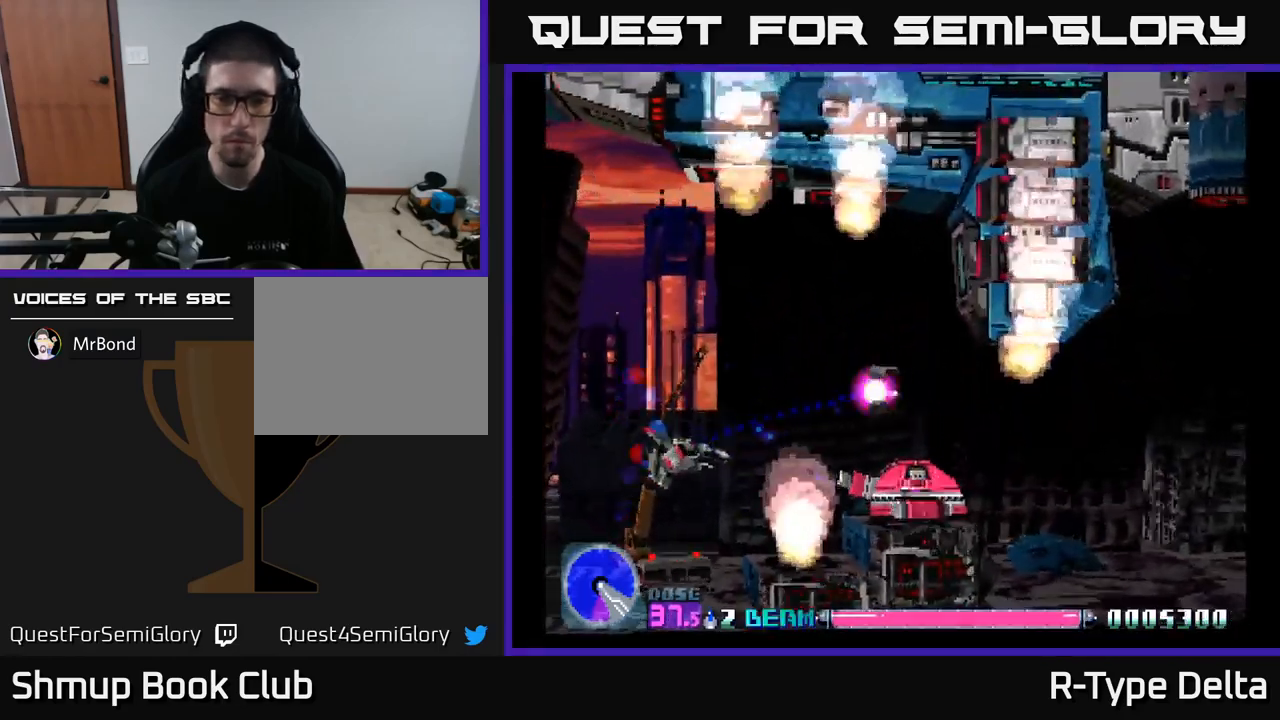
{"buttons": ["X"], "right_stick": "center", "events": [[134, "DPAD_DOWN", "up"], [184, "DPAD_UP", "down"], [284, "DPAD_RIGHT", "down"], [434, "DPAD_UP", "up"], [484, "DPAD_RIGHT", "up"]]}
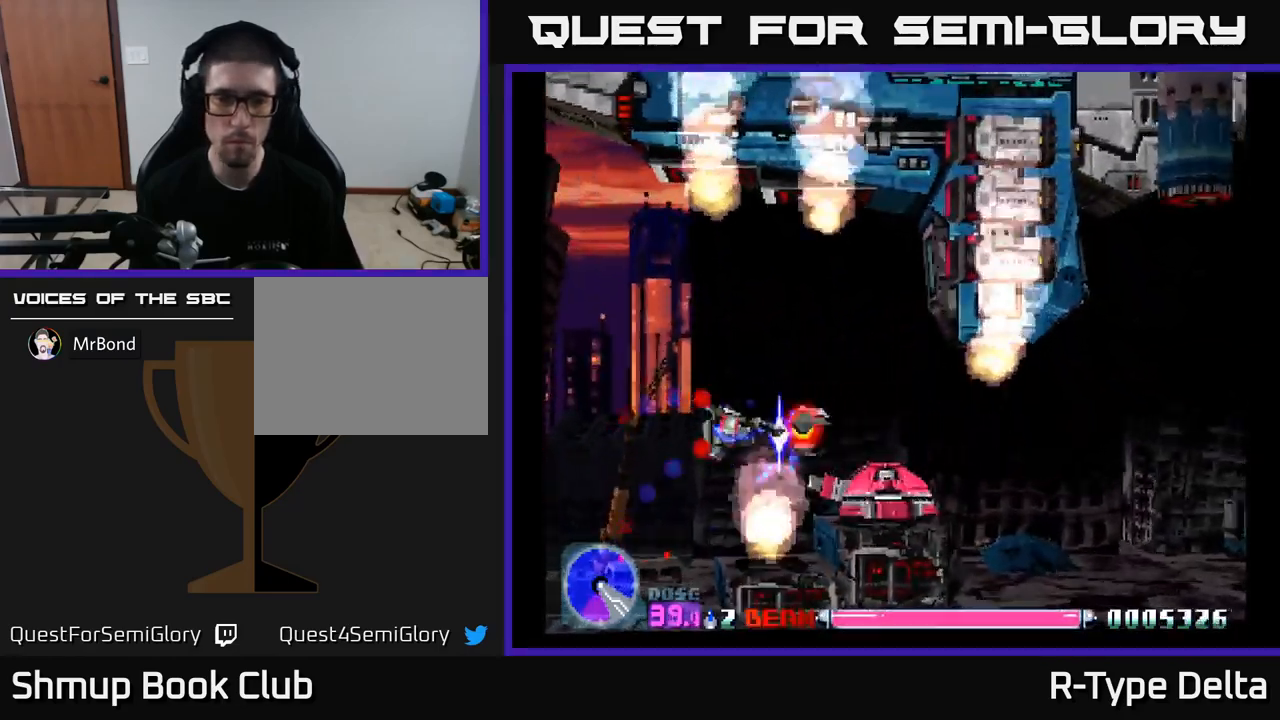
{"buttons": ["X"], "right_stick": "center", "events": [[34, "DPAD_LEFT", "down"], [67, "DPAD_UP", "down"], [150, "DPAD_UP", "up"], [234, "DPAD_DOWN", "down"], [250, "DPAD_LEFT", "up"], [417, "DPAD_RIGHT", "down"], [467, "DPAD_DOWN", "up"], [500, "DPAD_RIGHT", "up"]]}
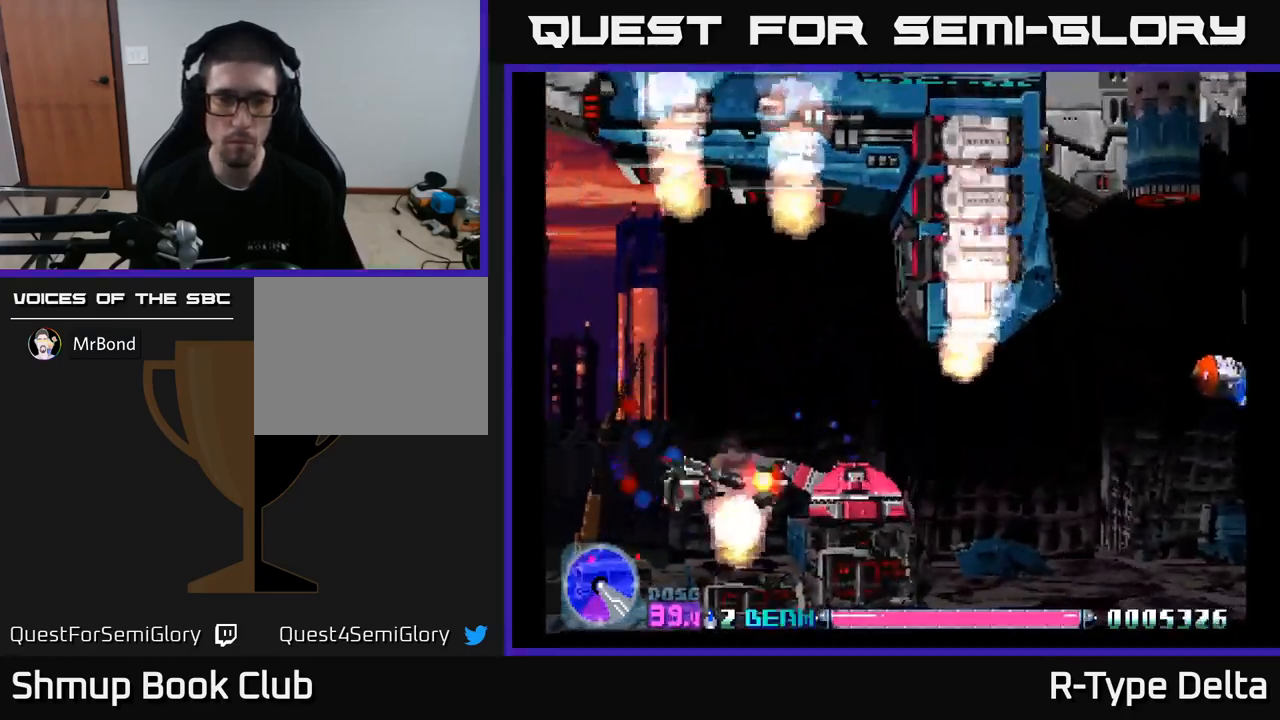
{"buttons": ["X", "DPAD_LEFT"], "right_stick": "center", "events": [[167, "DPAD_RIGHT", "down"], [217, "DPAD_RIGHT", "up"], [500, "DPAD_LEFT", "down"]]}
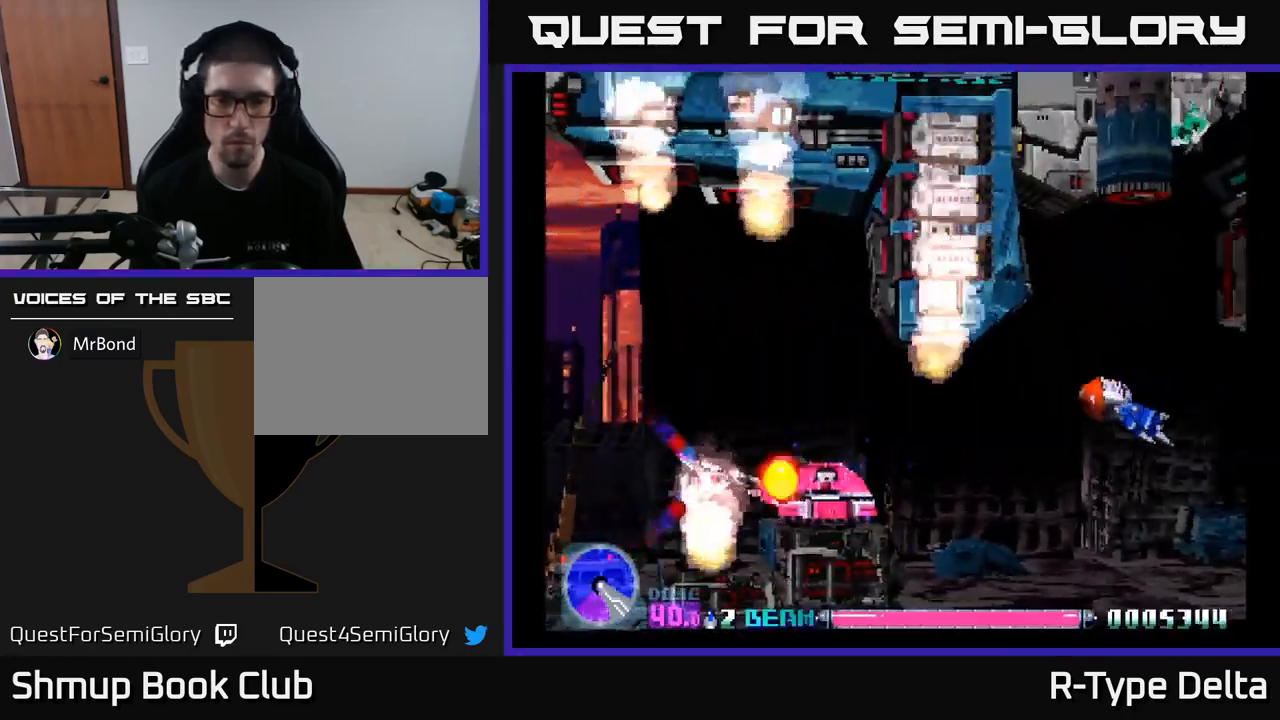
{"buttons": ["X"], "right_stick": "center", "events": [[34, "DPAD_LEFT", "up"], [334, "DPAD_LEFT", "down"], [384, "DPAD_LEFT", "up"]]}
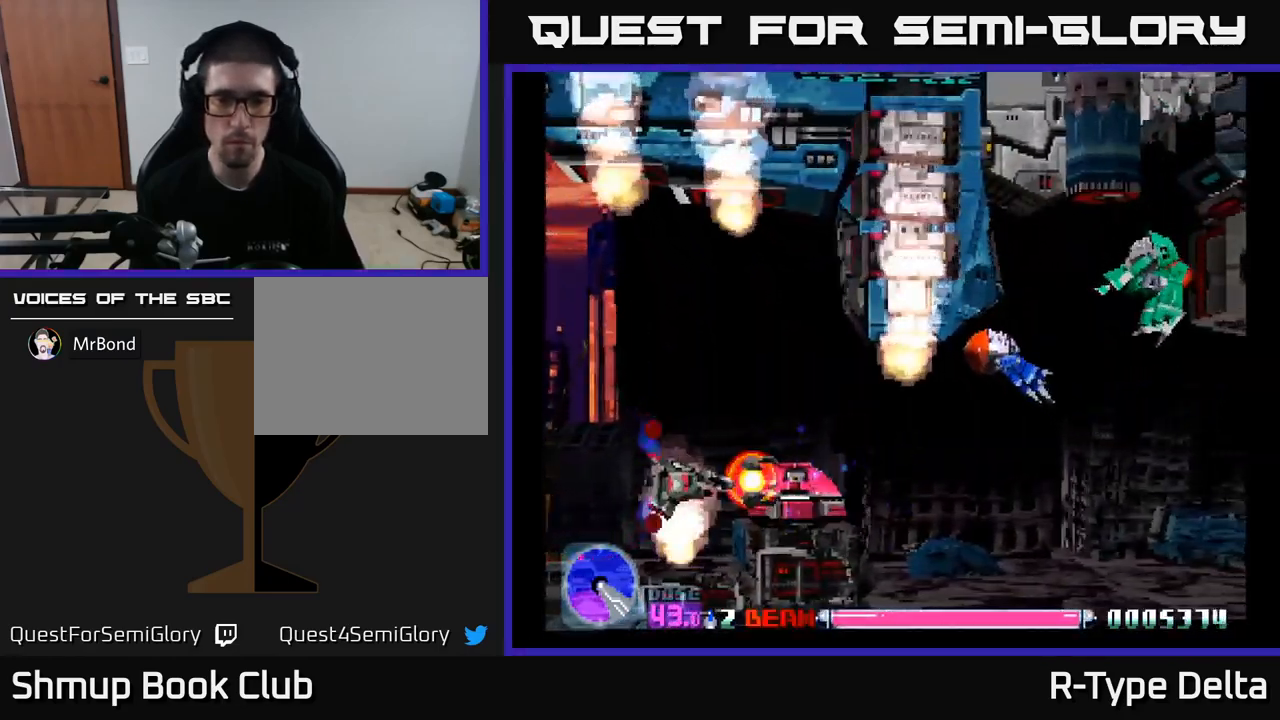
{"buttons": ["X", "DPAD_LEFT"], "right_stick": "center", "events": [[100, "DPAD_LEFT", "down"], [184, "DPAD_LEFT", "up"], [434, "DPAD_LEFT", "down"]]}
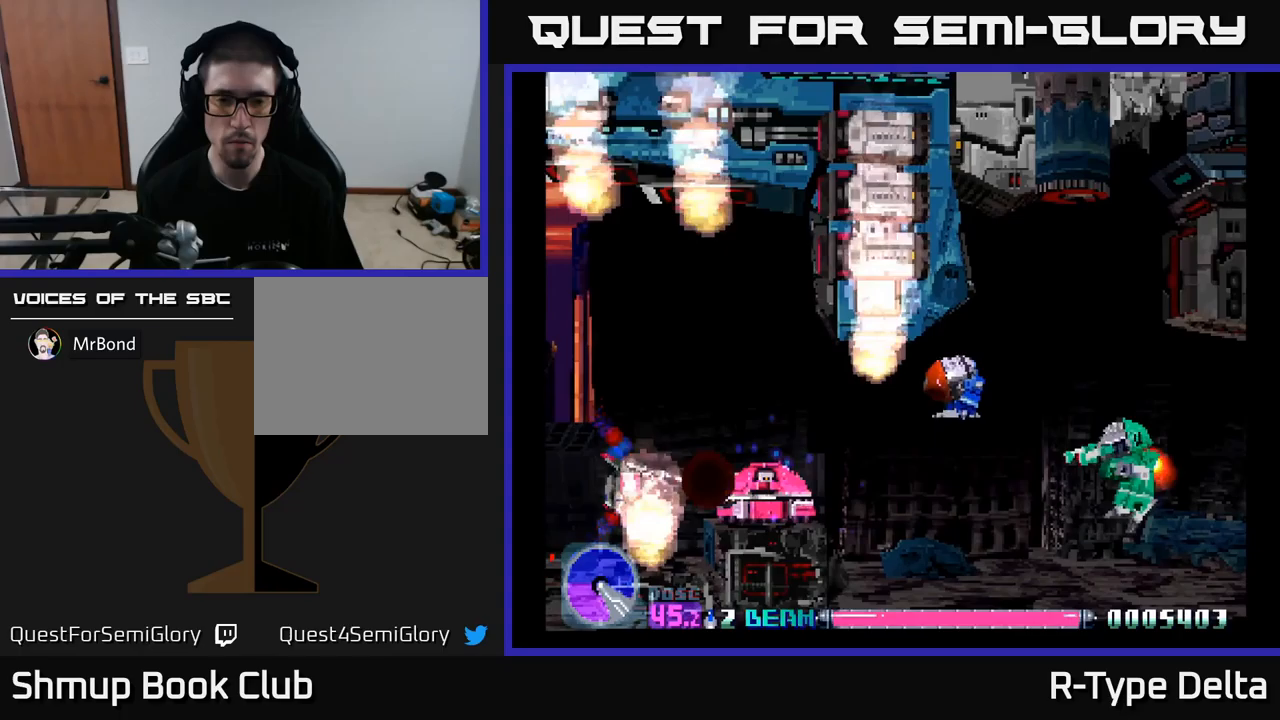
{"buttons": ["X"], "right_stick": "center", "events": [[17, "DPAD_LEFT", "up"], [250, "DPAD_LEFT", "down"], [317, "DPAD_LEFT", "up"]]}
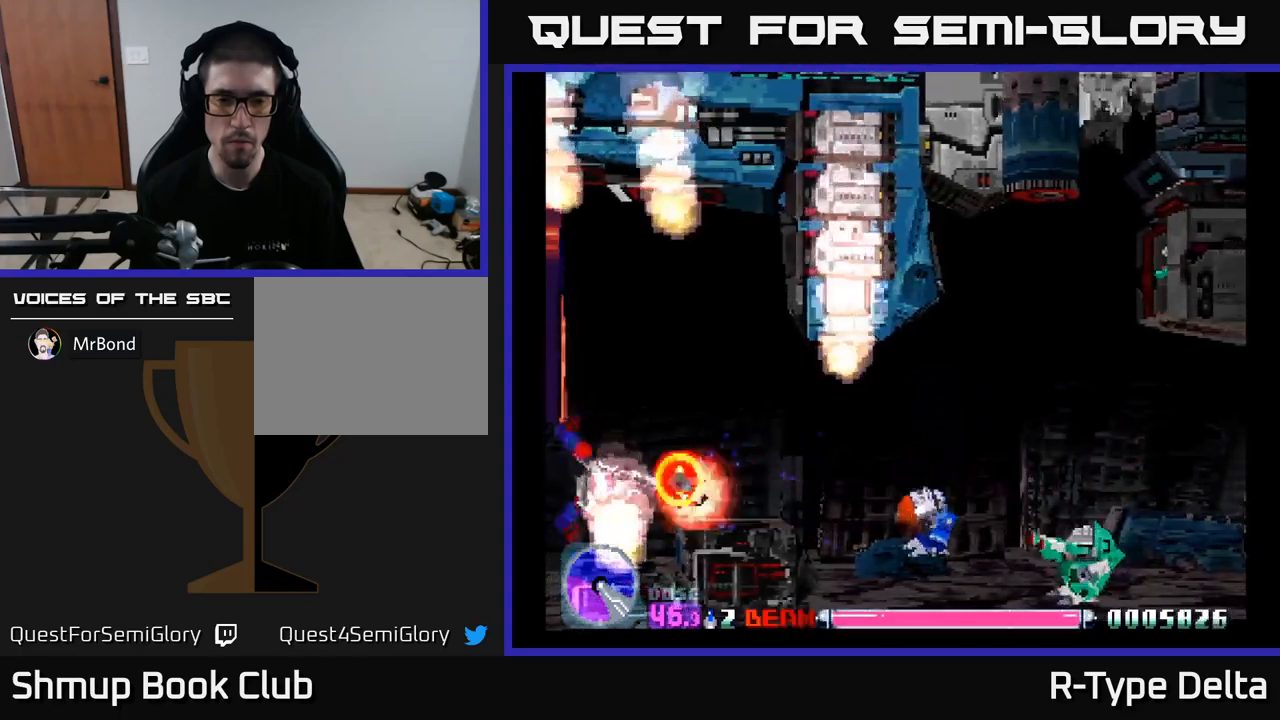
{"buttons": ["X", "DPAD_RIGHT"], "right_stick": "center", "events": [[33, "DPAD_LEFT", "down"], [100, "DPAD_LEFT", "up"], [450, "DPAD_RIGHT", "down"]]}
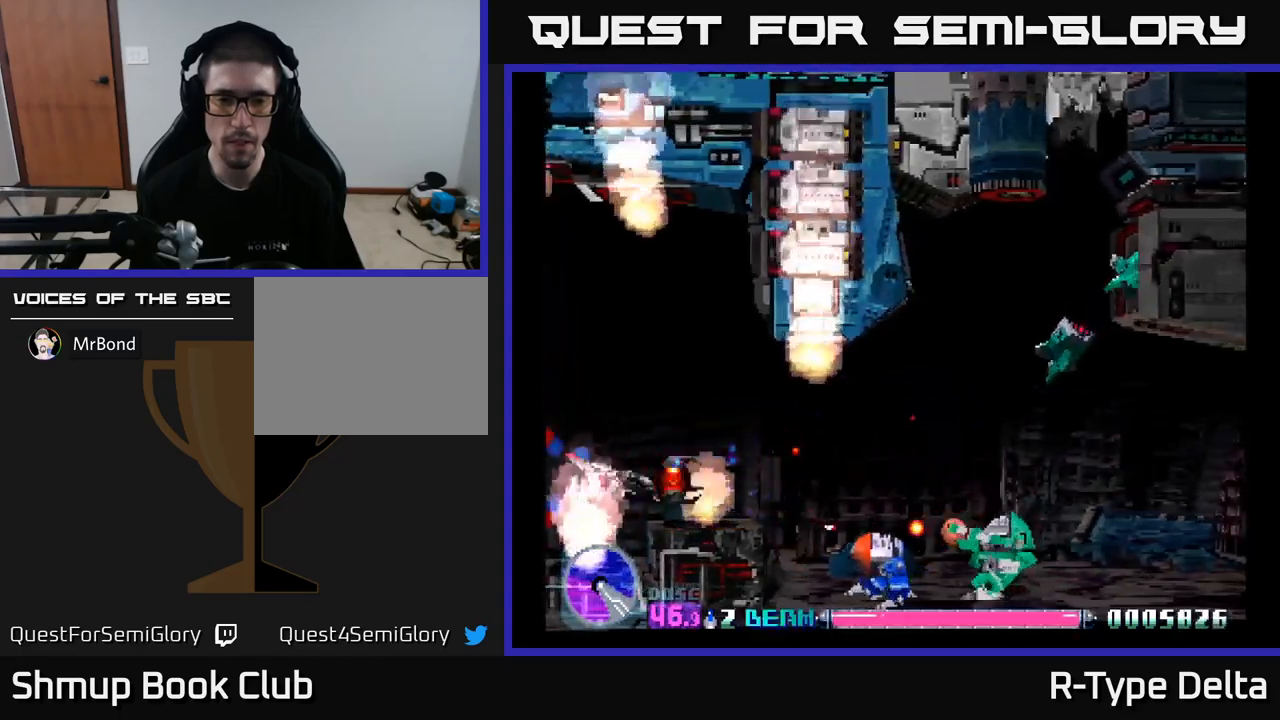
{"buttons": ["X"], "right_stick": "center", "events": [[200, "DPAD_RIGHT", "up"]]}
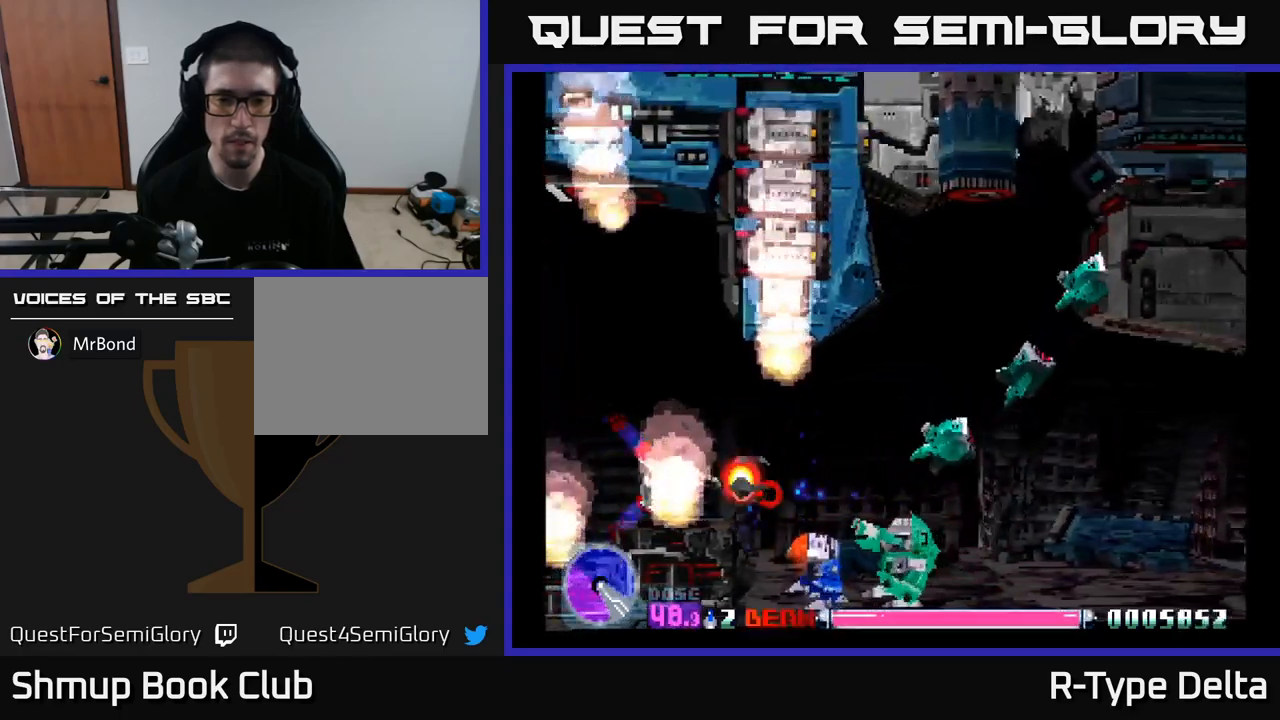
{"buttons": ["X", "DPAD_LEFT"], "right_stick": "center", "events": [[167, "DPAD_RIGHT", "down"], [333, "DPAD_RIGHT", "up"], [400, "DPAD_LEFT", "down"], [433, "DPAD_LEFT", "up"], [483, "DPAD_LEFT", "down"]]}
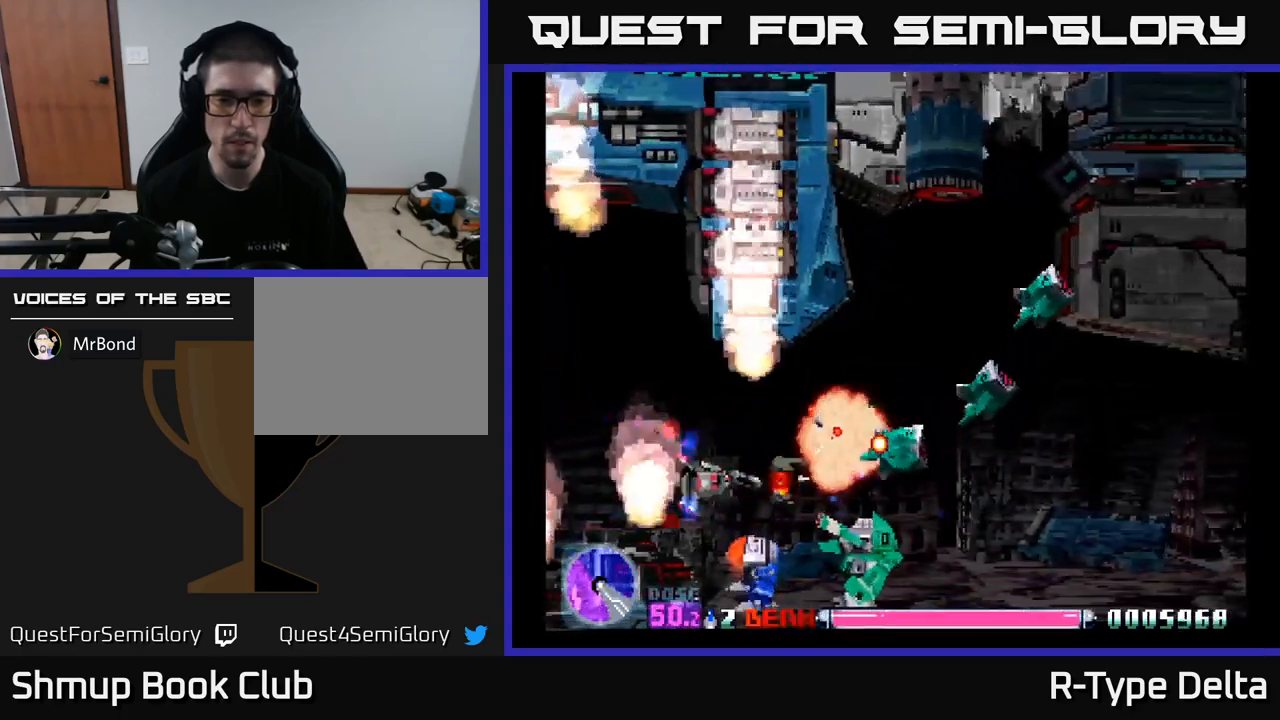
{"buttons": ["X"], "right_stick": "center", "events": [[67, "DPAD_UP", "down"], [117, "DPAD_LEFT", "up"], [117, "DPAD_UP", "up"]]}
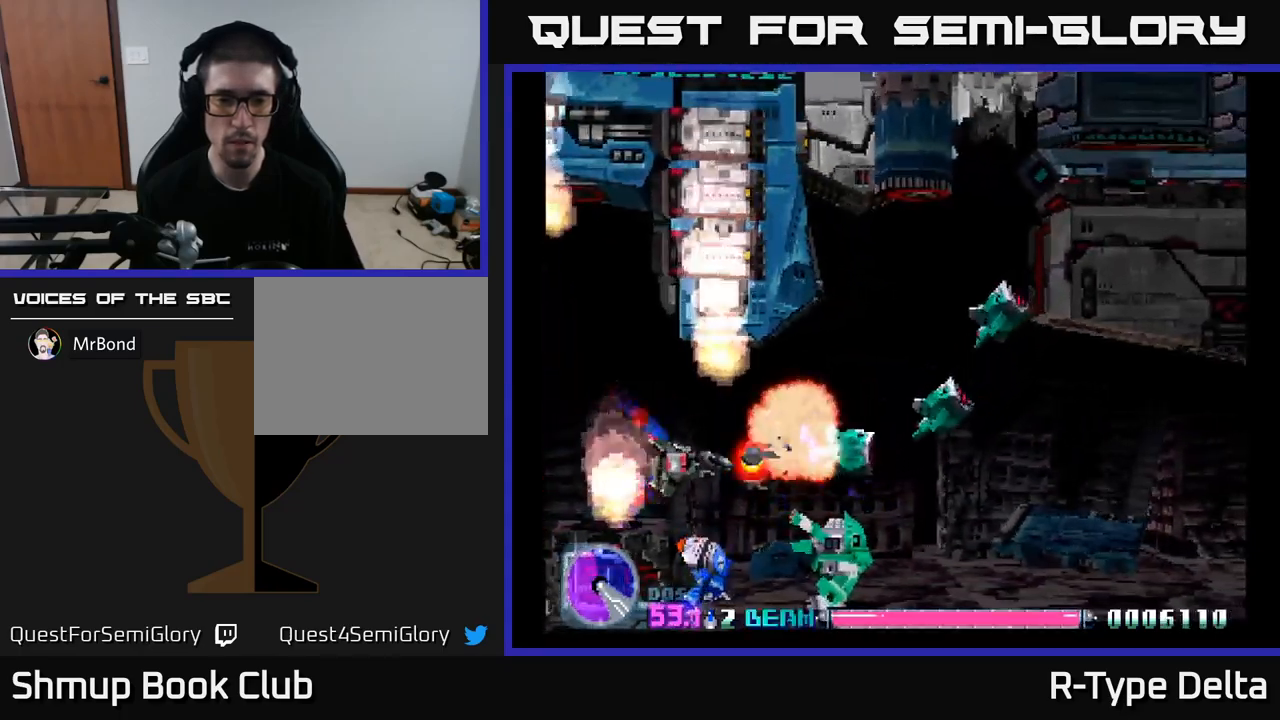
{"buttons": ["X"], "right_stick": "center", "events": [[83, "DPAD_LEFT", "down"], [133, "DPAD_LEFT", "up"]]}
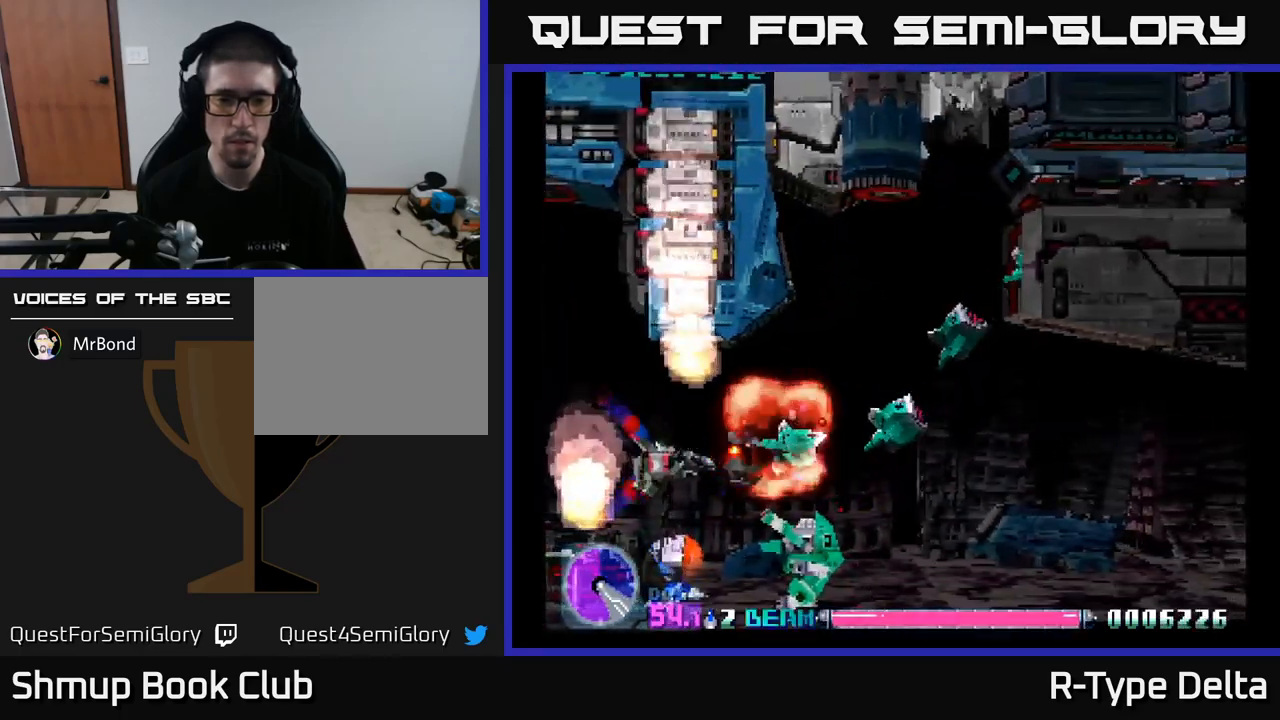
{"buttons": ["X"], "right_stick": "center", "events": [[17, "DPAD_LEFT", "down"], [67, "DPAD_LEFT", "up"], [367, "DPAD_LEFT", "down"], [417, "DPAD_LEFT", "up"]]}
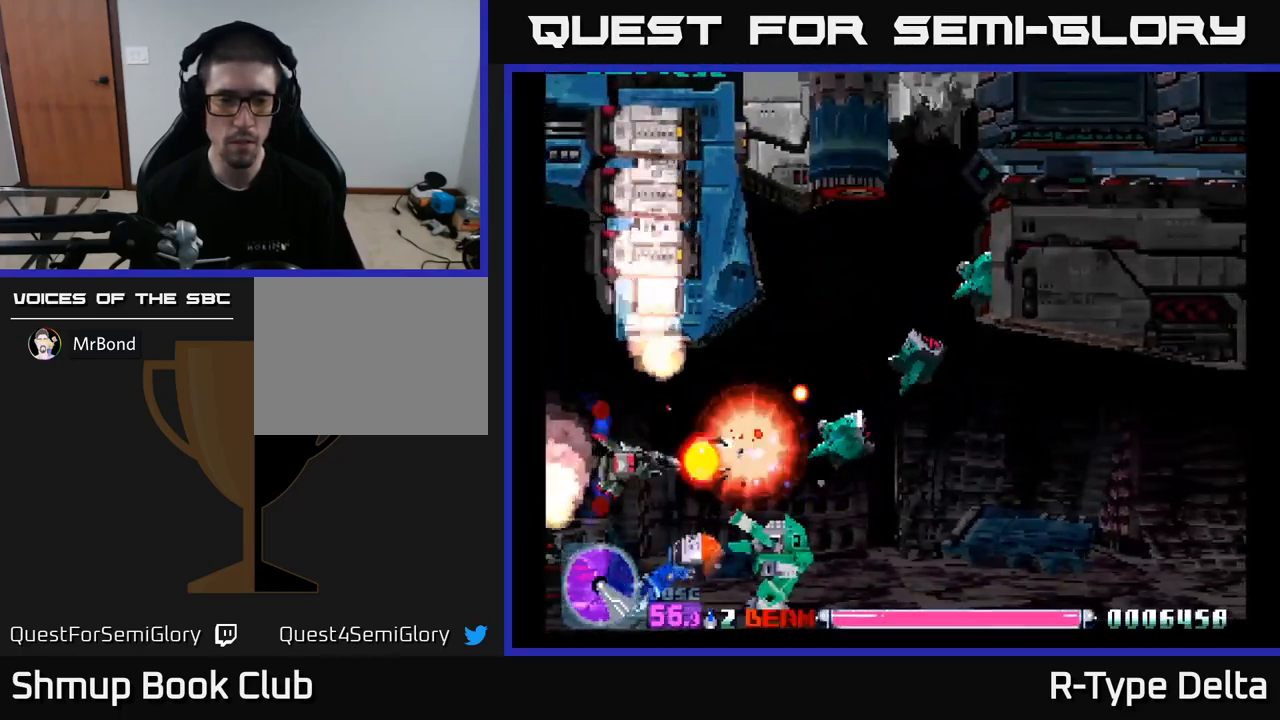
{"buttons": ["X", "DPAD_DOWN"], "right_stick": "center", "events": [[483, "DPAD_DOWN", "down"]]}
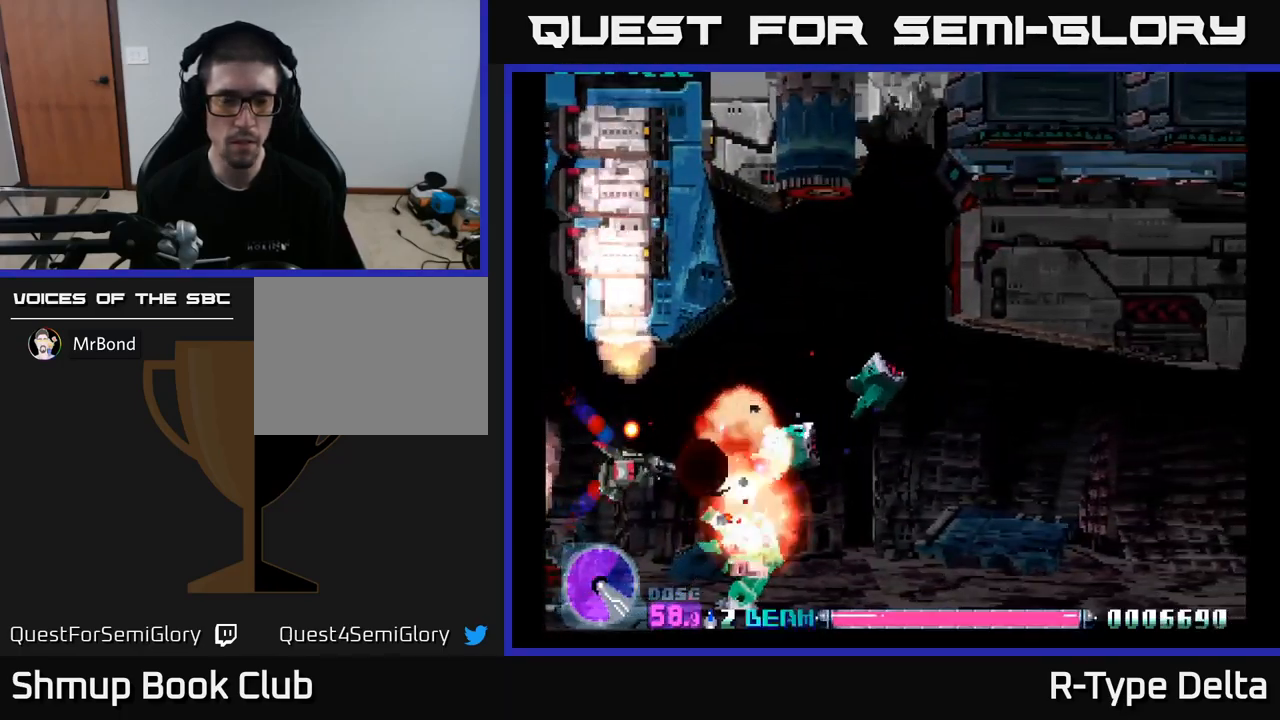
{"buttons": ["X", "DPAD_UP"], "right_stick": "center", "events": [[33, "DPAD_RIGHT", "down"], [117, "DPAD_RIGHT", "up"], [233, "DPAD_LEFT", "down"], [250, "DPAD_DOWN", "up"], [300, "DPAD_UP", "down"], [367, "DPAD_LEFT", "up"]]}
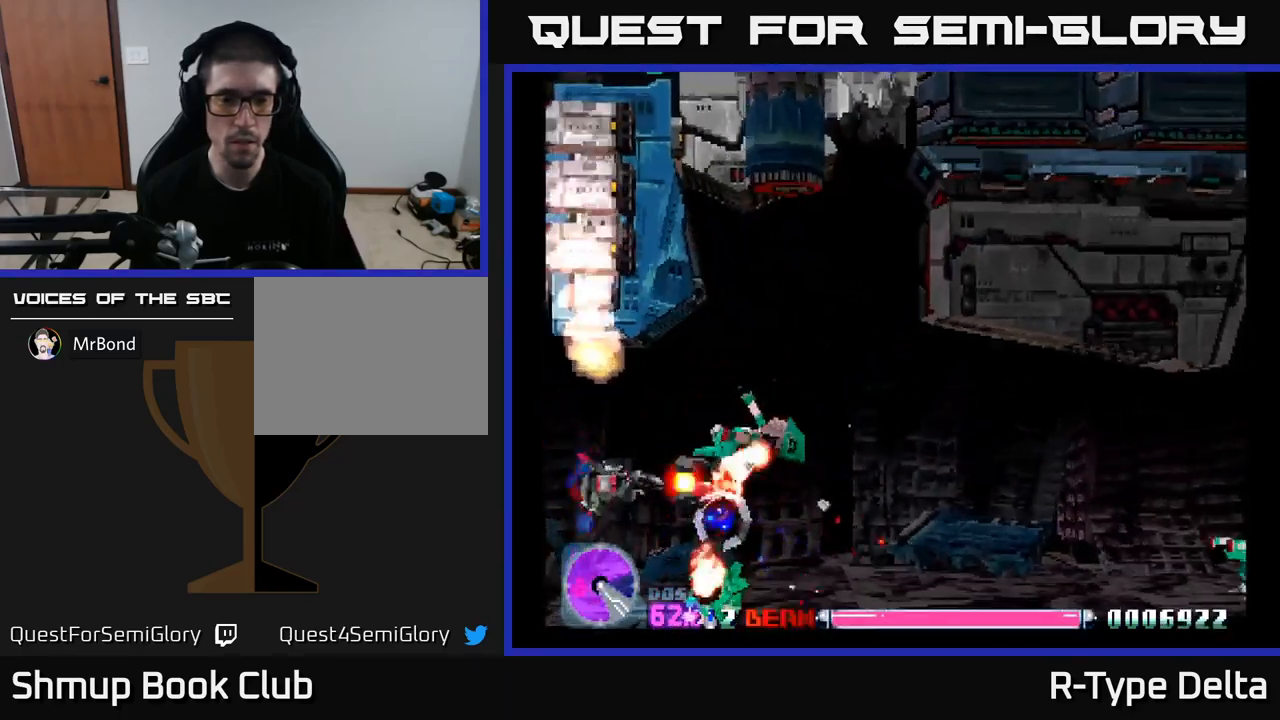
{"buttons": ["X", "DPAD_DOWN", "DPAD_RIGHT"], "right_stick": "center", "events": [[267, "DPAD_RIGHT", "down"], [267, "DPAD_UP", "up"], [317, "DPAD_DOWN", "down"], [367, "DPAD_RIGHT", "up"], [450, "DPAD_RIGHT", "down"]]}
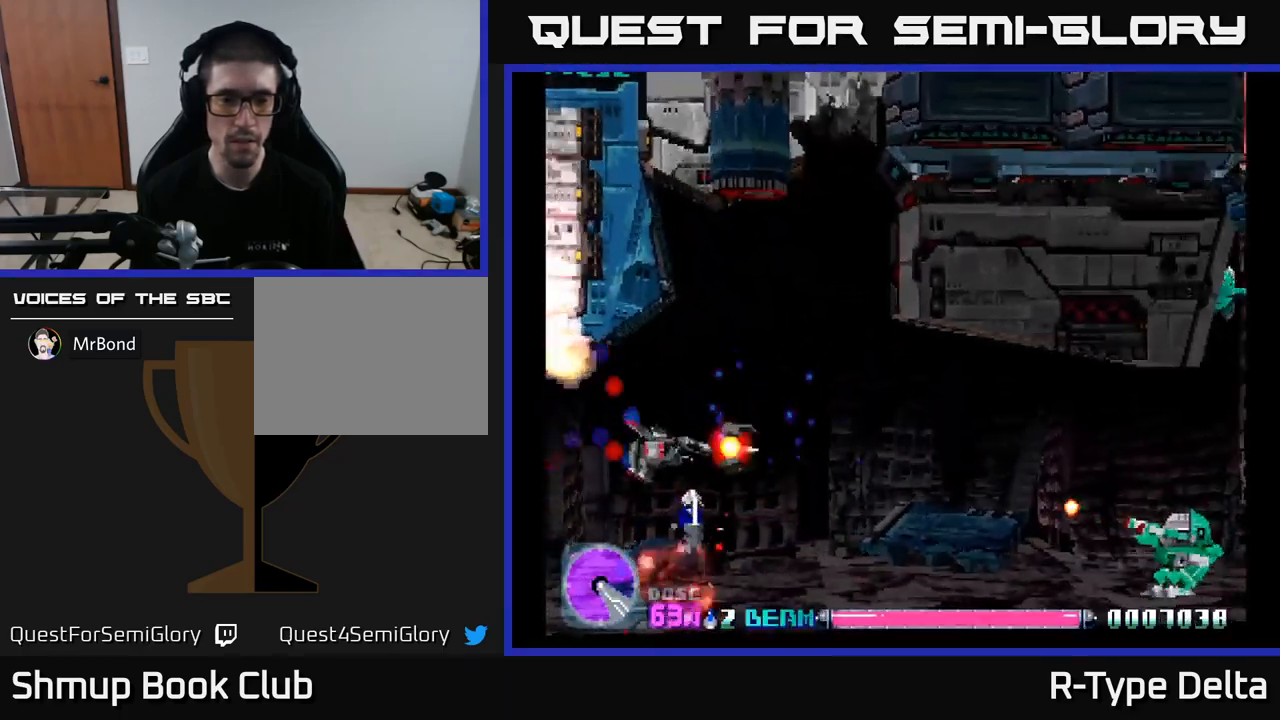
{"buttons": ["X", "DPAD_UP"], "right_stick": "center", "events": [[50, "DPAD_RIGHT", "up"], [200, "DPAD_RIGHT", "down"], [234, "DPAD_DOWN", "up"], [400, "DPAD_UP", "down"], [450, "DPAD_RIGHT", "up"]]}
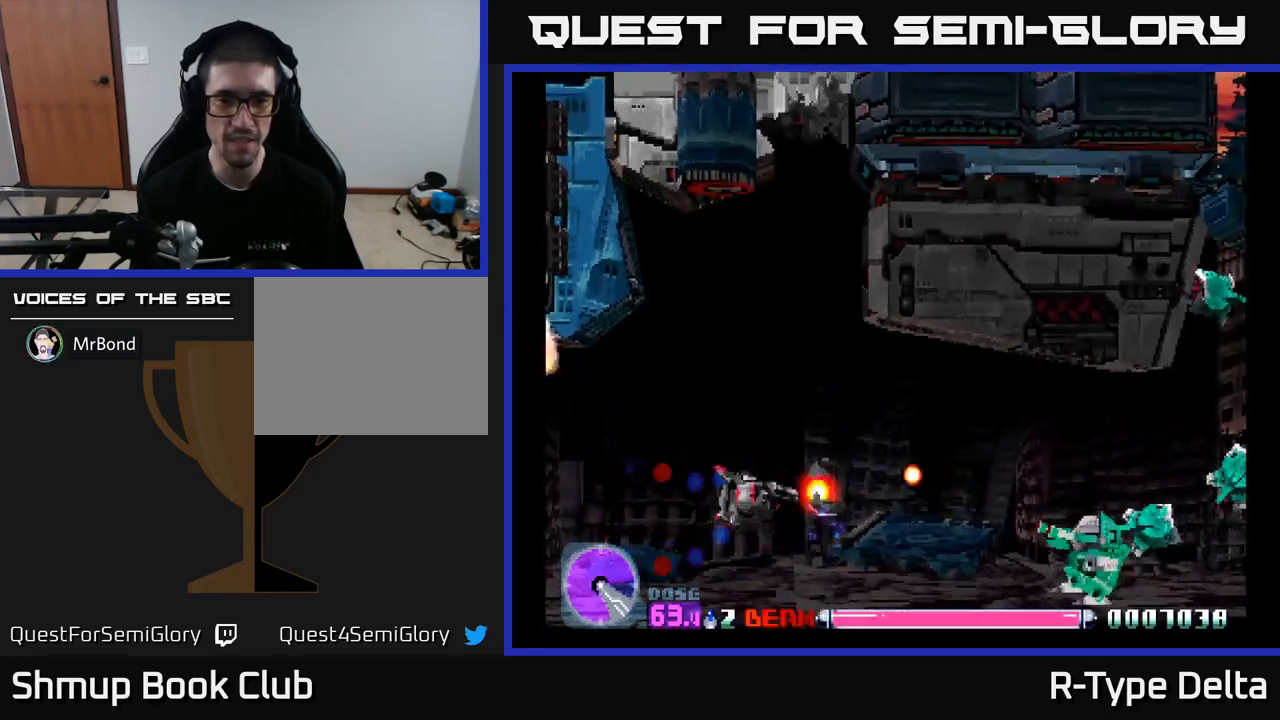
{"buttons": ["X", "DPAD_RIGHT"], "right_stick": "center", "events": [[417, "DPAD_RIGHT", "down"], [417, "DPAD_UP", "up"]]}
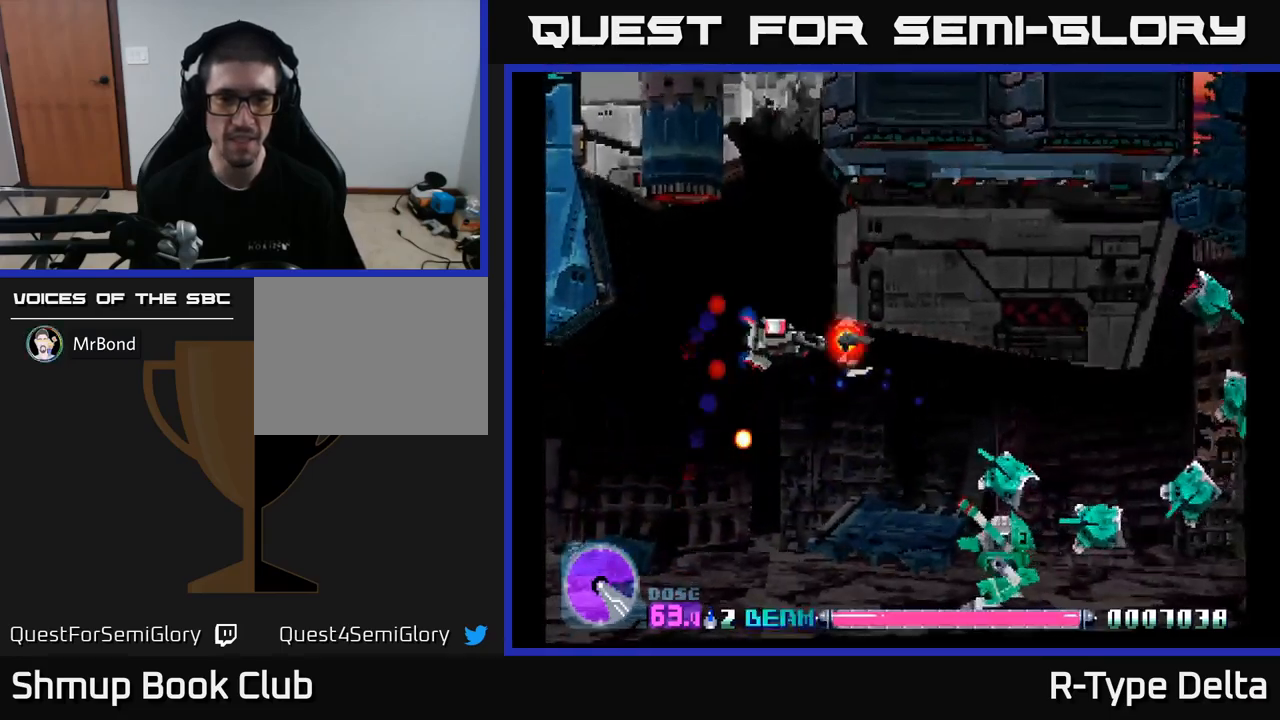
{"buttons": ["X", "DPAD_DOWN", "DPAD_LEFT"], "right_stick": "center", "events": [[17, "DPAD_DOWN", "down"], [50, "DPAD_RIGHT", "up"], [217, "DPAD_RIGHT", "down"], [384, "DPAD_RIGHT", "up"], [450, "DPAD_LEFT", "down"]]}
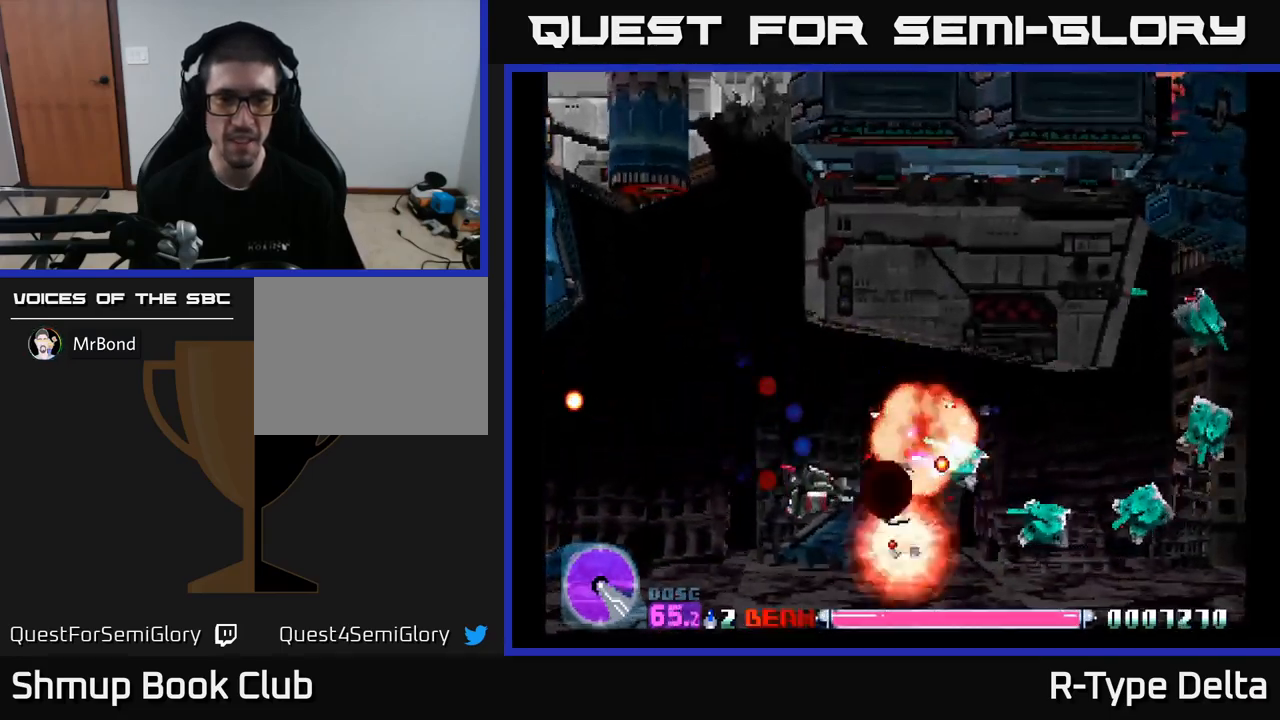
{"buttons": ["X", "DPAD_LEFT"], "right_stick": "center", "events": [[117, "DPAD_LEFT", "up"], [134, "DPAD_DOWN", "up"], [200, "DPAD_LEFT", "down"], [217, "DPAD_UP", "down"], [300, "DPAD_LEFT", "up"], [400, "DPAD_LEFT", "down"], [450, "DPAD_UP", "up"]]}
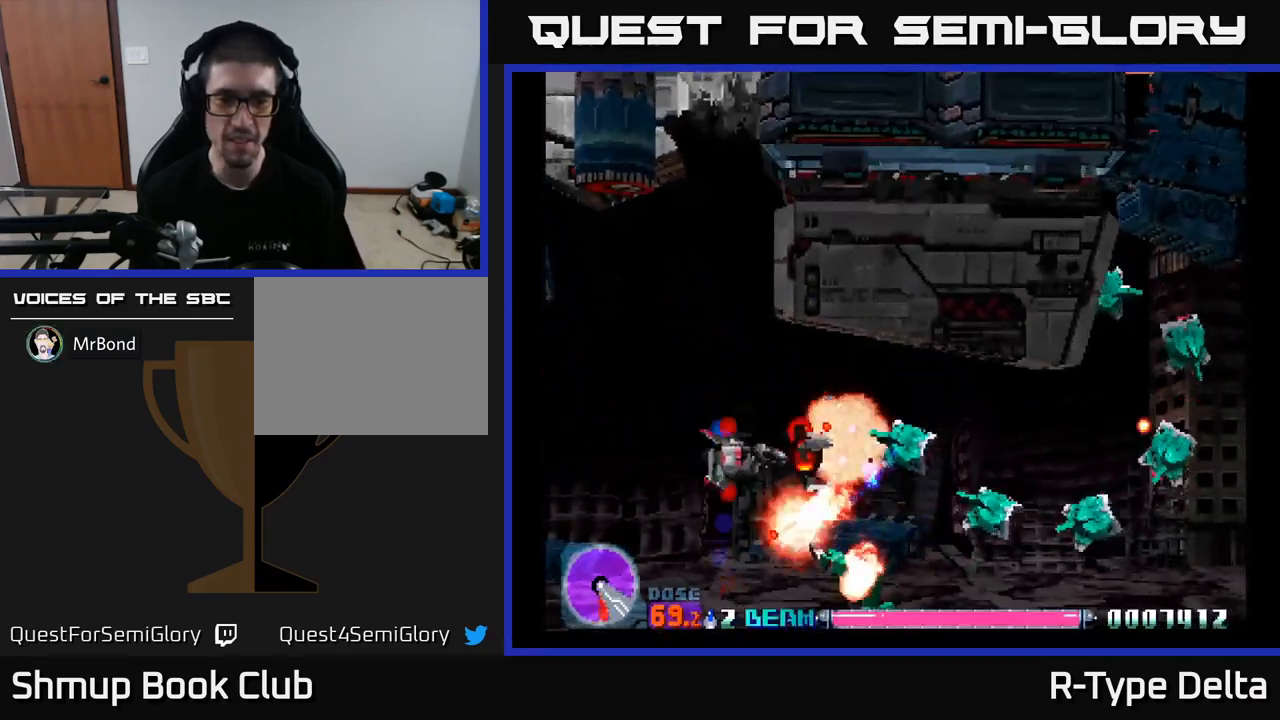
{"buttons": ["X", "DPAD_RIGHT"], "right_stick": "center", "events": [[200, "DPAD_LEFT", "up"], [367, "DPAD_RIGHT", "down"]]}
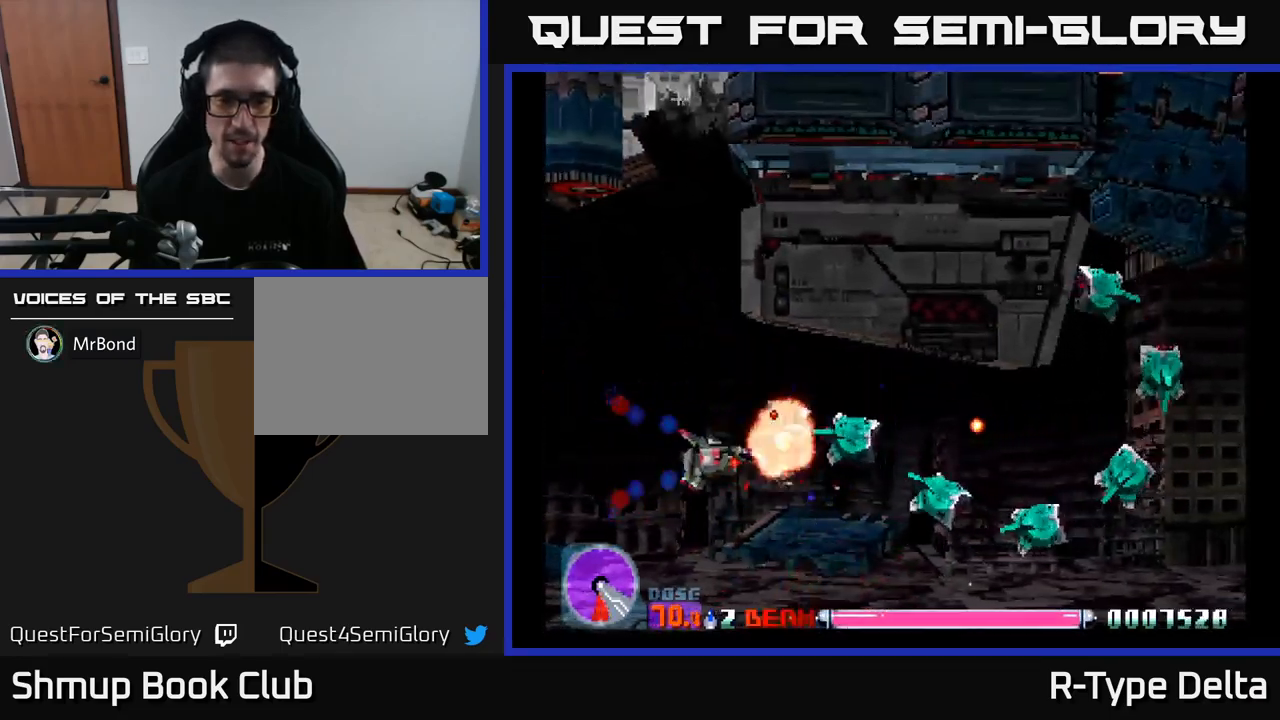
{"buttons": ["X"], "right_stick": "center", "events": [[67, "DPAD_RIGHT", "up"]]}
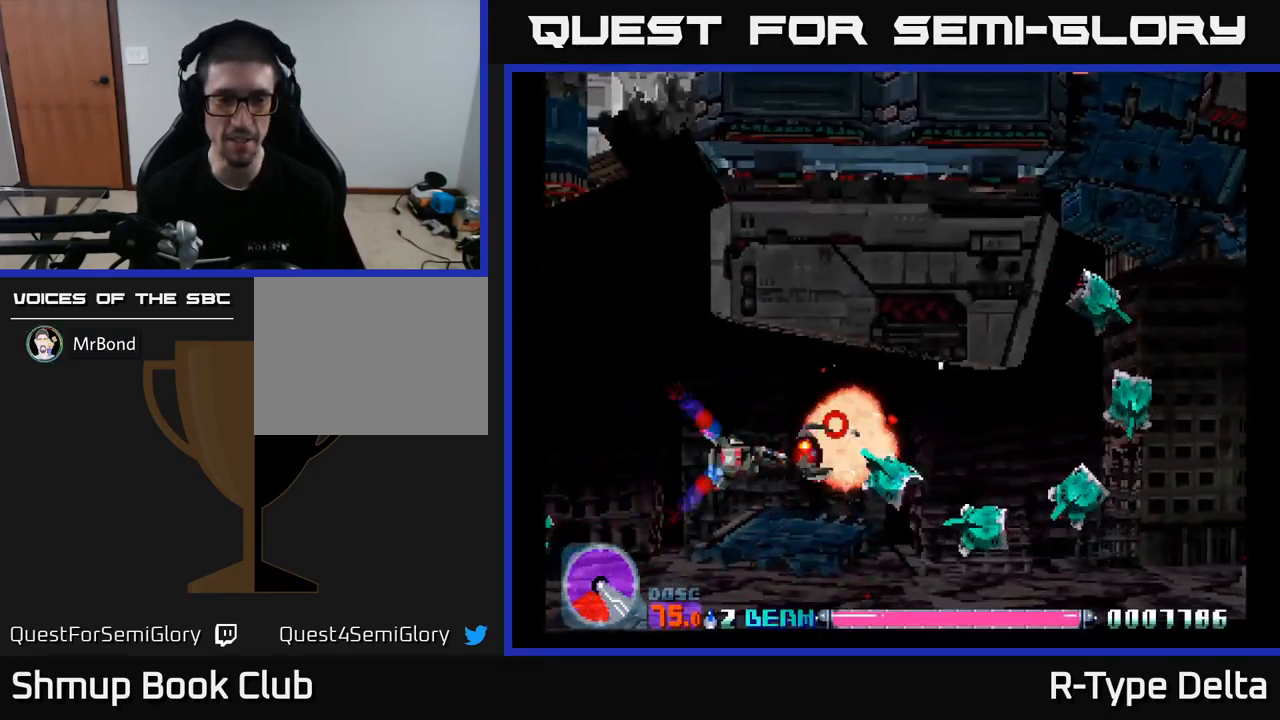
{"buttons": ["X"], "right_stick": "center", "events": []}
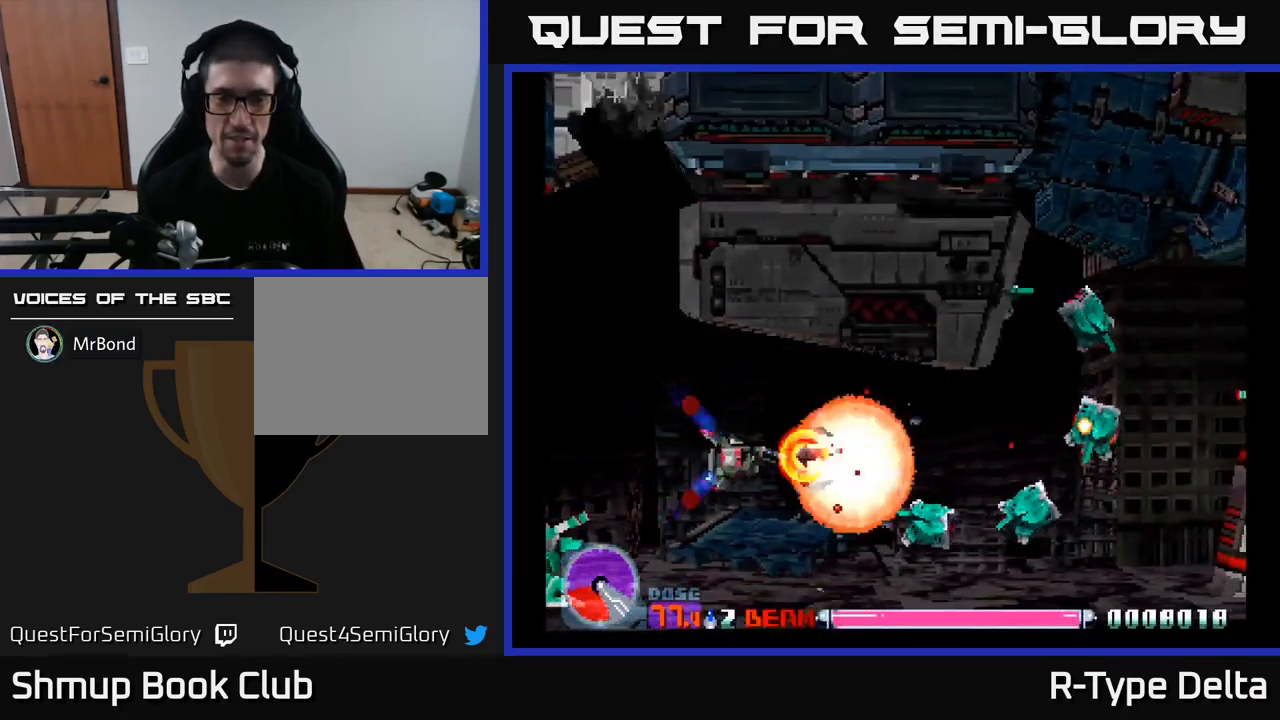
{"buttons": ["X"], "right_stick": "center", "events": [[184, "DPAD_DOWN", "down"], [250, "DPAD_DOWN", "up"]]}
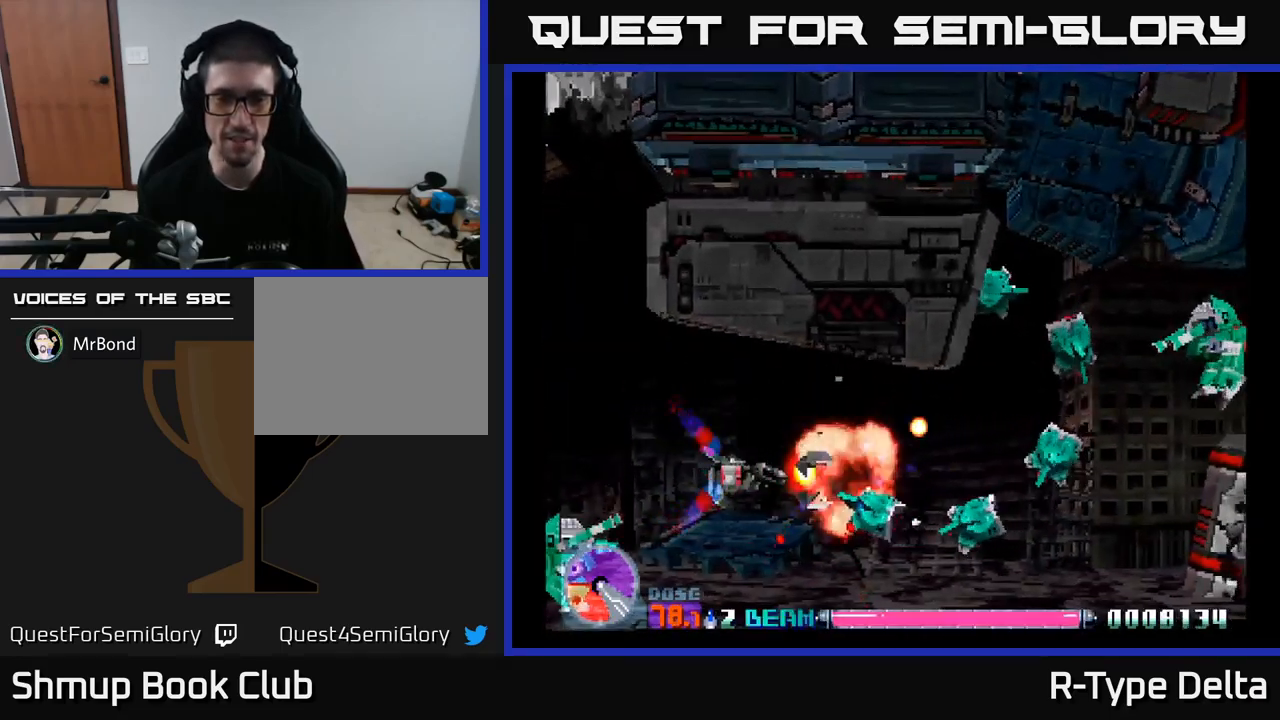
{"buttons": ["X", "DPAD_DOWN", "DPAD_RIGHT"], "right_stick": "center", "events": [[434, "DPAD_DOWN", "down"], [484, "DPAD_RIGHT", "down"]]}
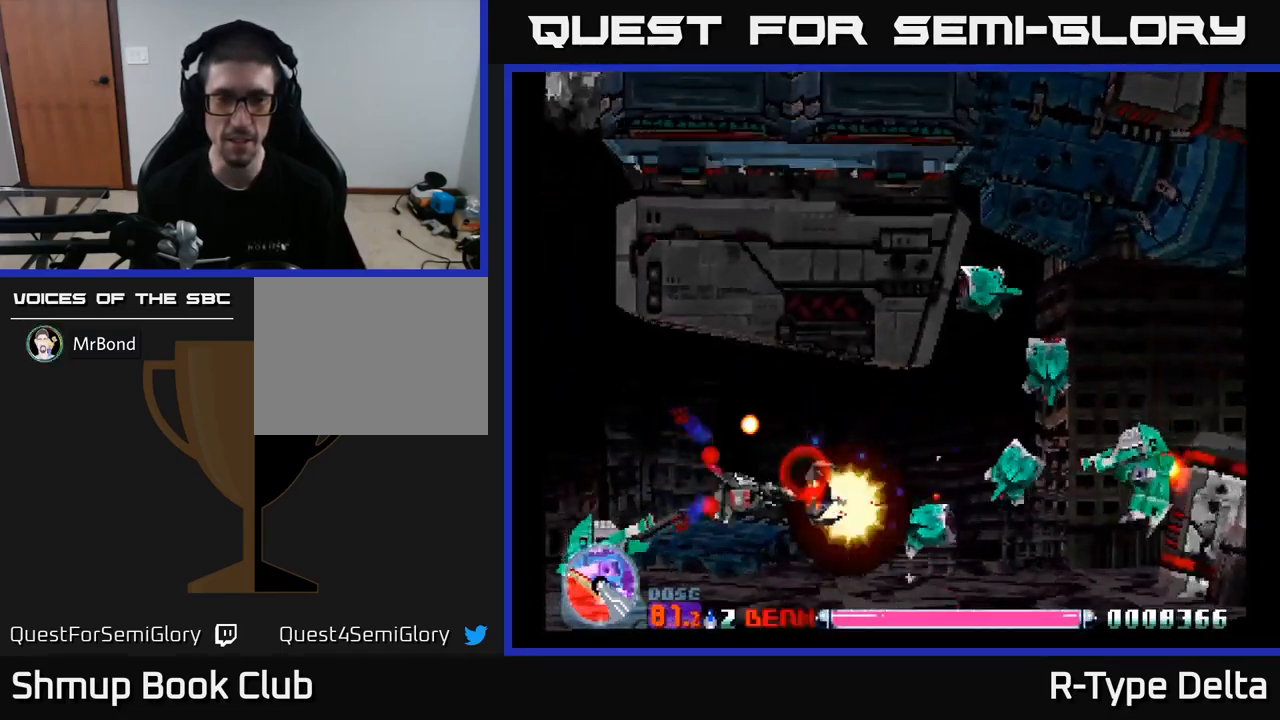
{"buttons": ["X"], "right_stick": "center", "events": [[17, "DPAD_DOWN", "up"], [67, "DPAD_RIGHT", "up"], [334, "DPAD_RIGHT", "down"], [384, "DPAD_RIGHT", "up"]]}
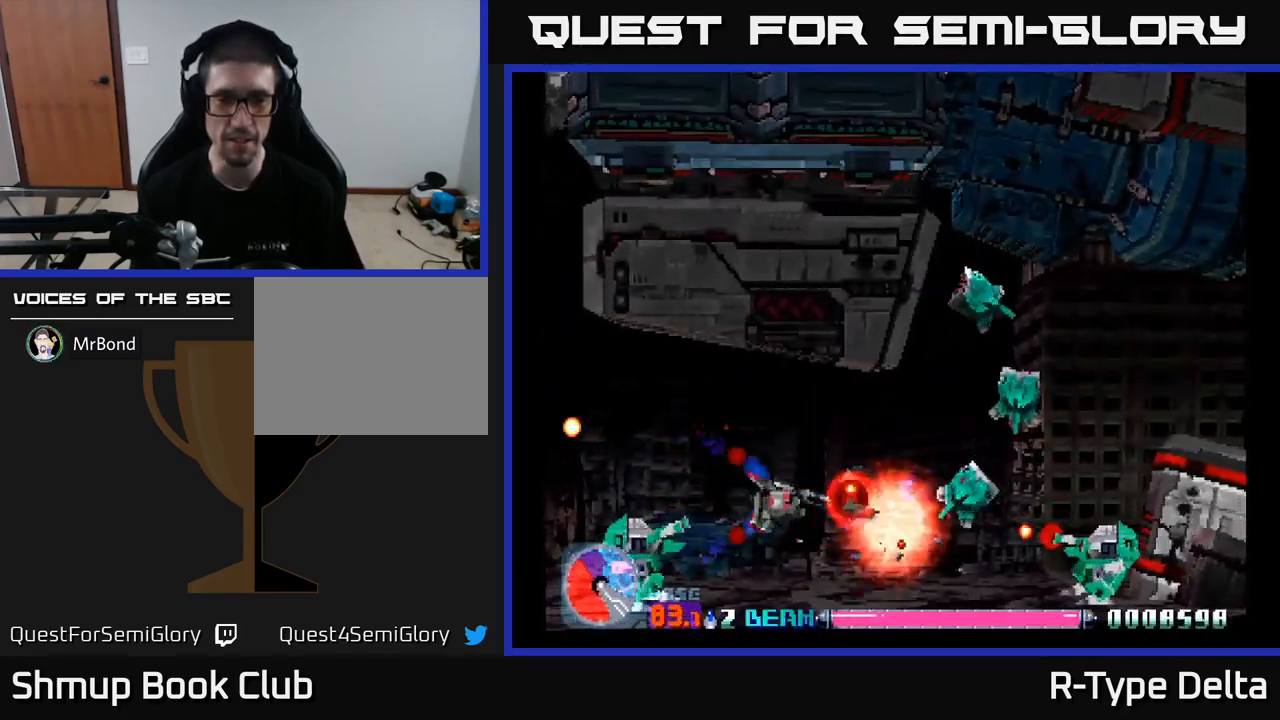
{"buttons": ["X"], "right_stick": "center", "events": [[166, "DPAD_RIGHT", "down"], [250, "DPAD_RIGHT", "up"]]}
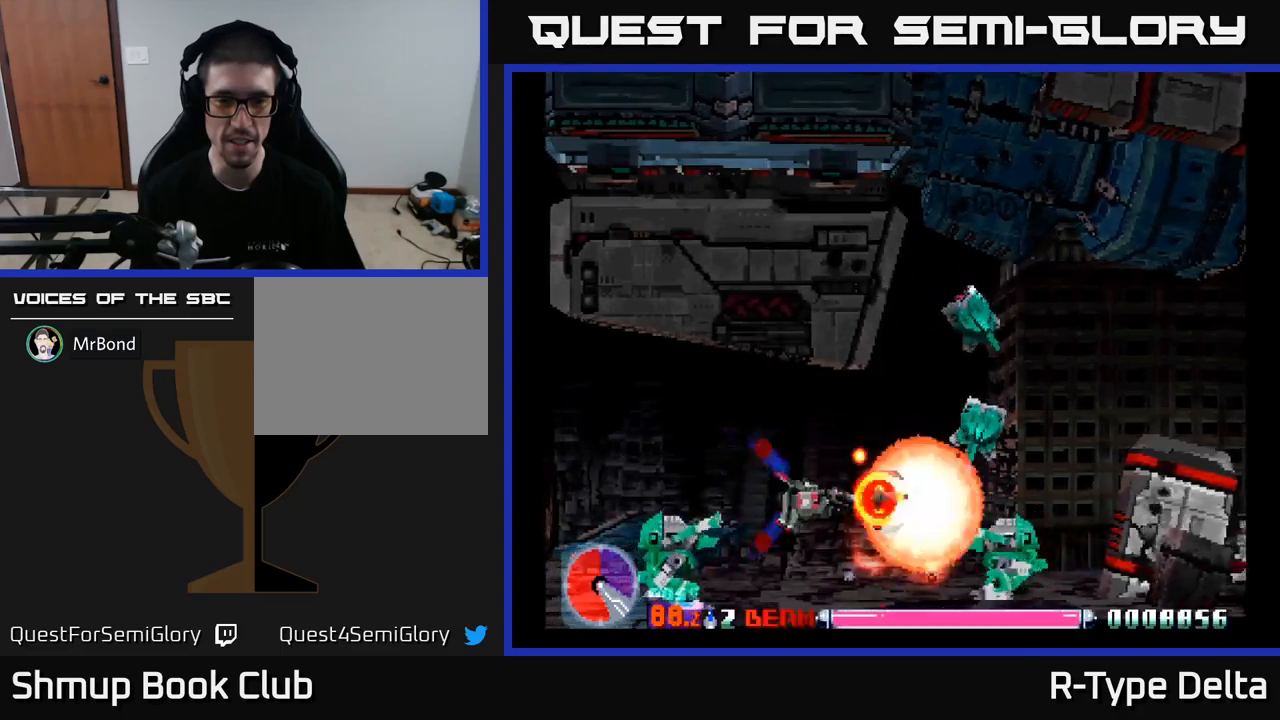
{"buttons": ["X", "DPAD_UP"], "right_stick": "center", "events": [[484, "DPAD_UP", "down"]]}
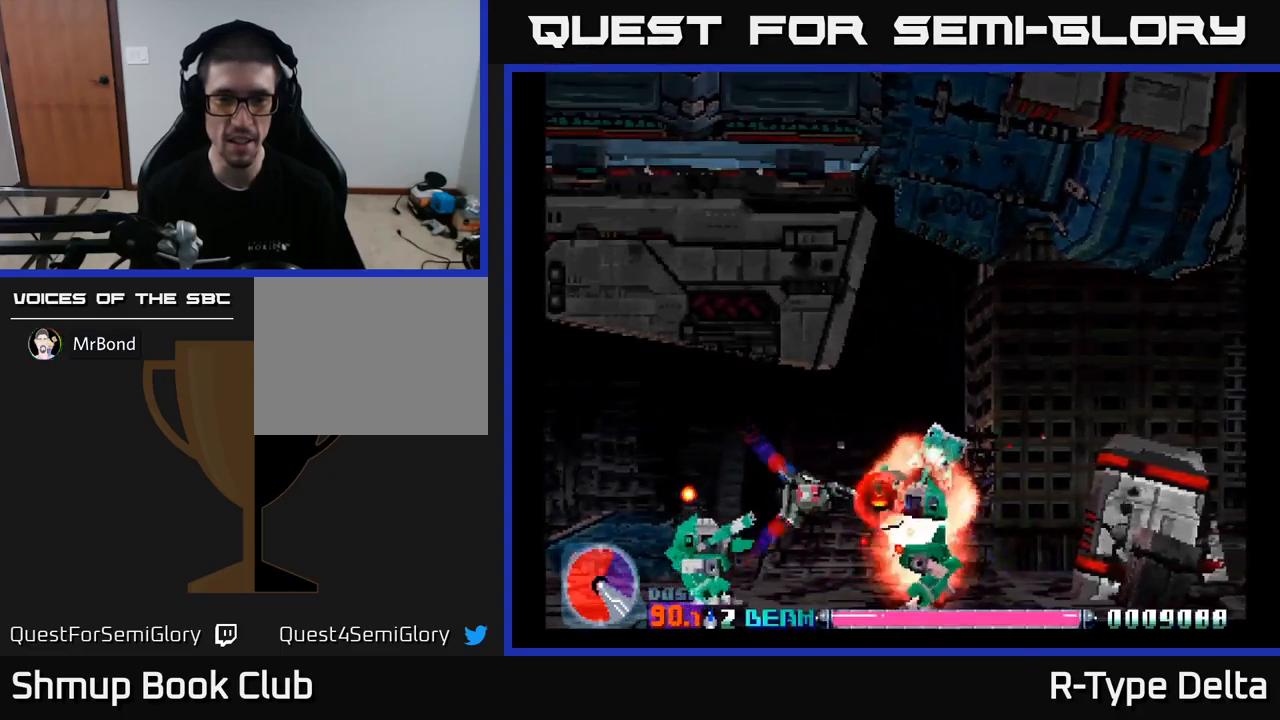
{"buttons": ["X", "DPAD_LEFT"], "right_stick": "center", "events": [[100, "DPAD_LEFT", "down"], [234, "DPAD_UP", "up"]]}